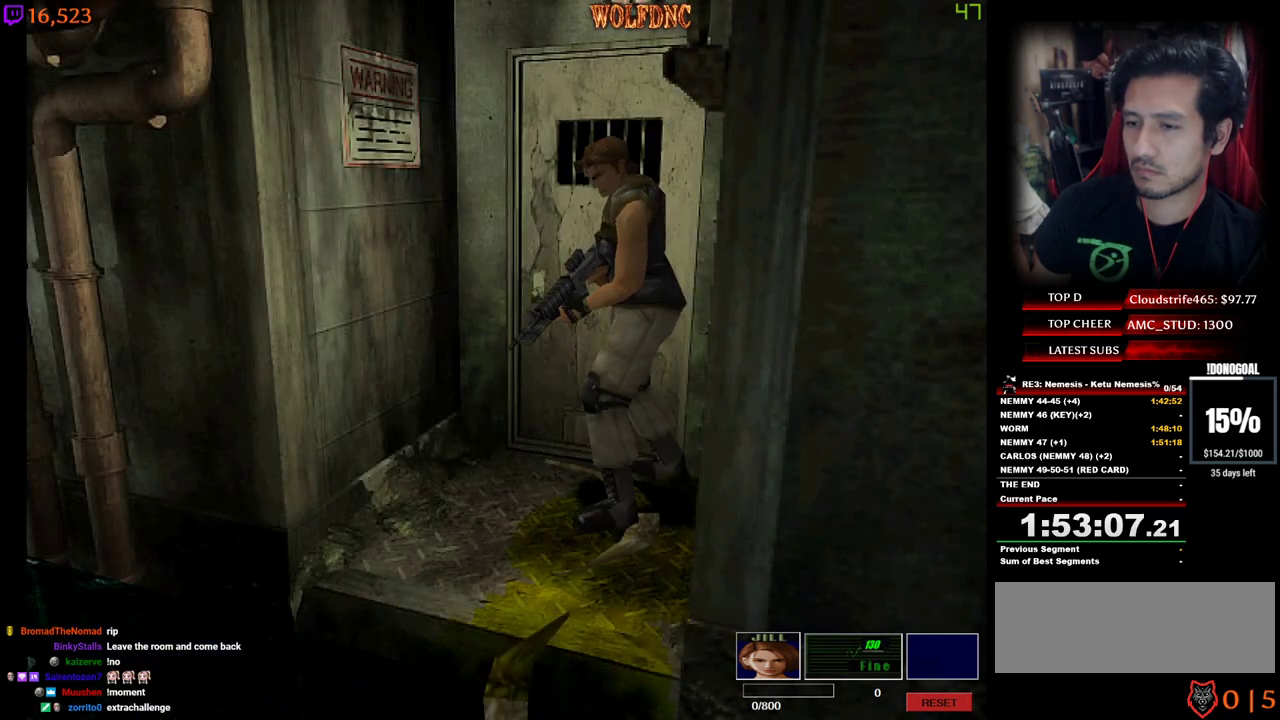
Gameplay with keyboard; each line is a JSON object with the keys held at the frame after it. "events" lists presses ("down") and releases ("up") of "a", "ctrl", "d", "e", "num0", "num2", "num4", "num5", "num6", "num8", "s", "shift", "space" and "w" between this image and that frame as [ms after this image, input, new state], when the widget could be followed in between. No other keys are recorded. Mouse input is not recorded. Not read: other_keys.
{"keys": ["d"], "events": [[84, "s", "up"], [134, "a", "up"], [367, "d", "down"]]}
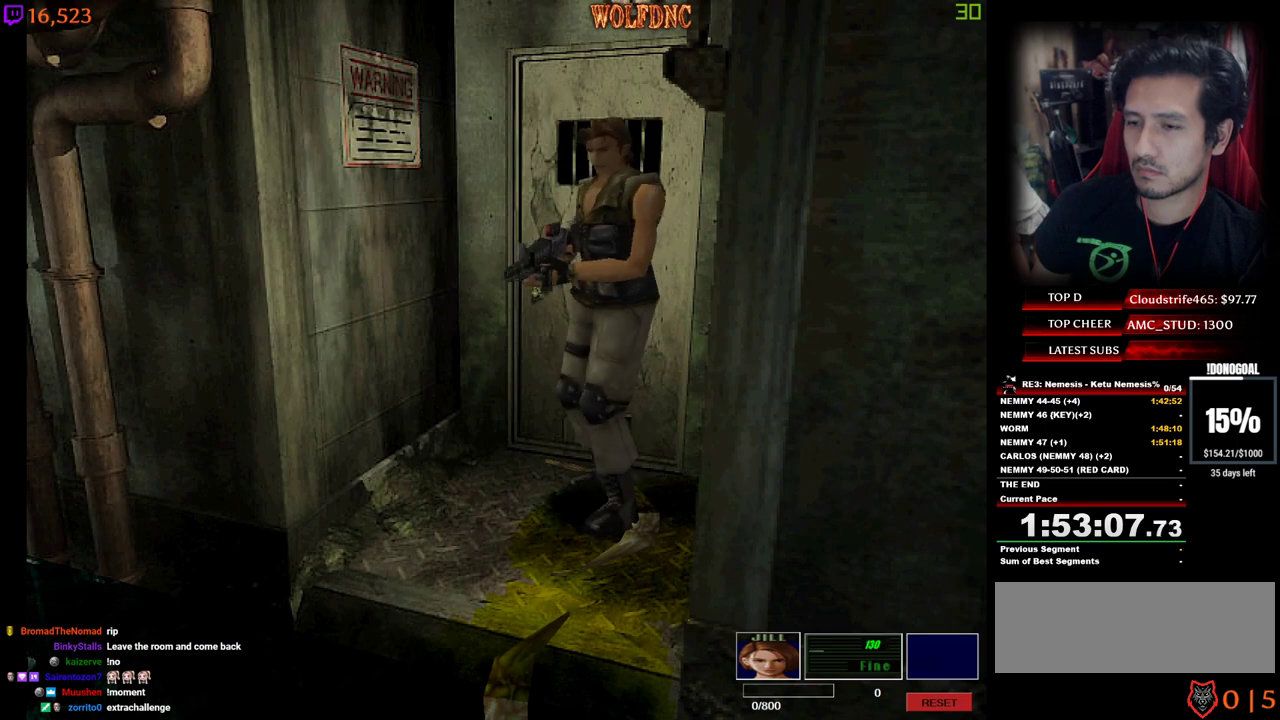
{"keys": ["a", "d", "num4", "w"], "events": [[184, "num4", "down"], [184, "w", "down"], [467, "a", "down"]]}
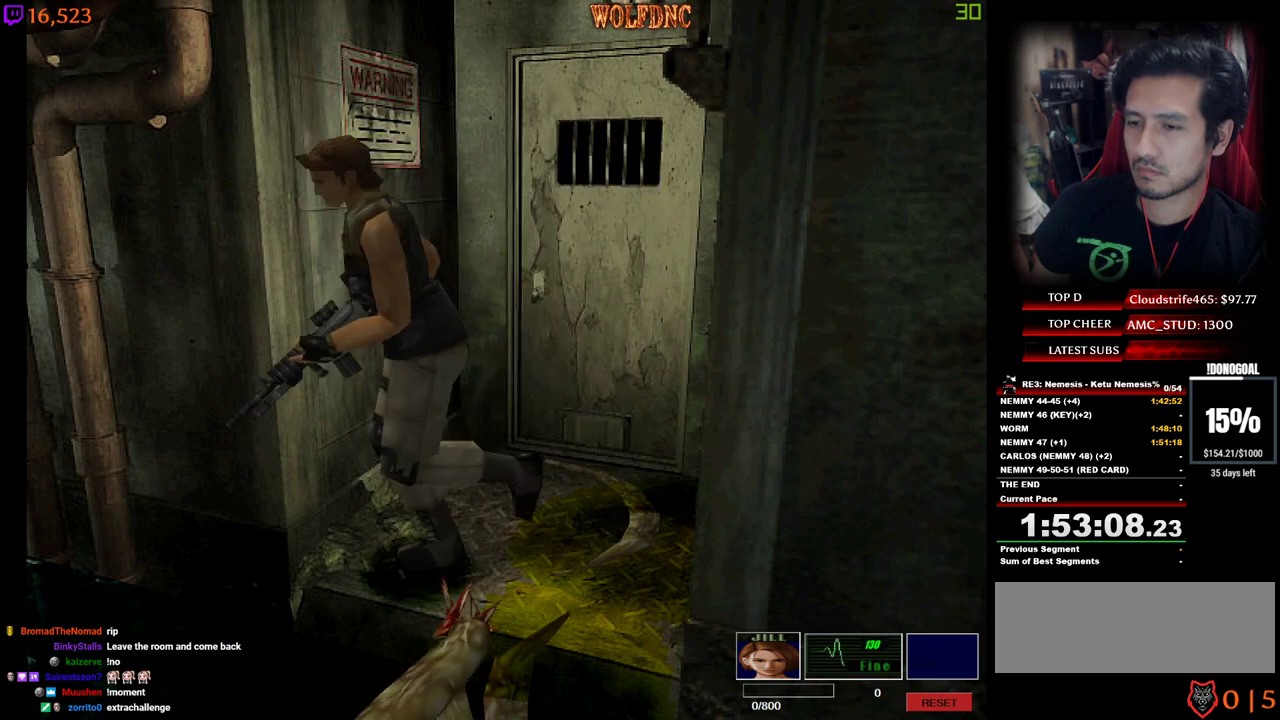
{"keys": ["a", "s"], "events": [[17, "d", "up"], [17, "num4", "up"], [67, "w", "up"], [250, "s", "down"]]}
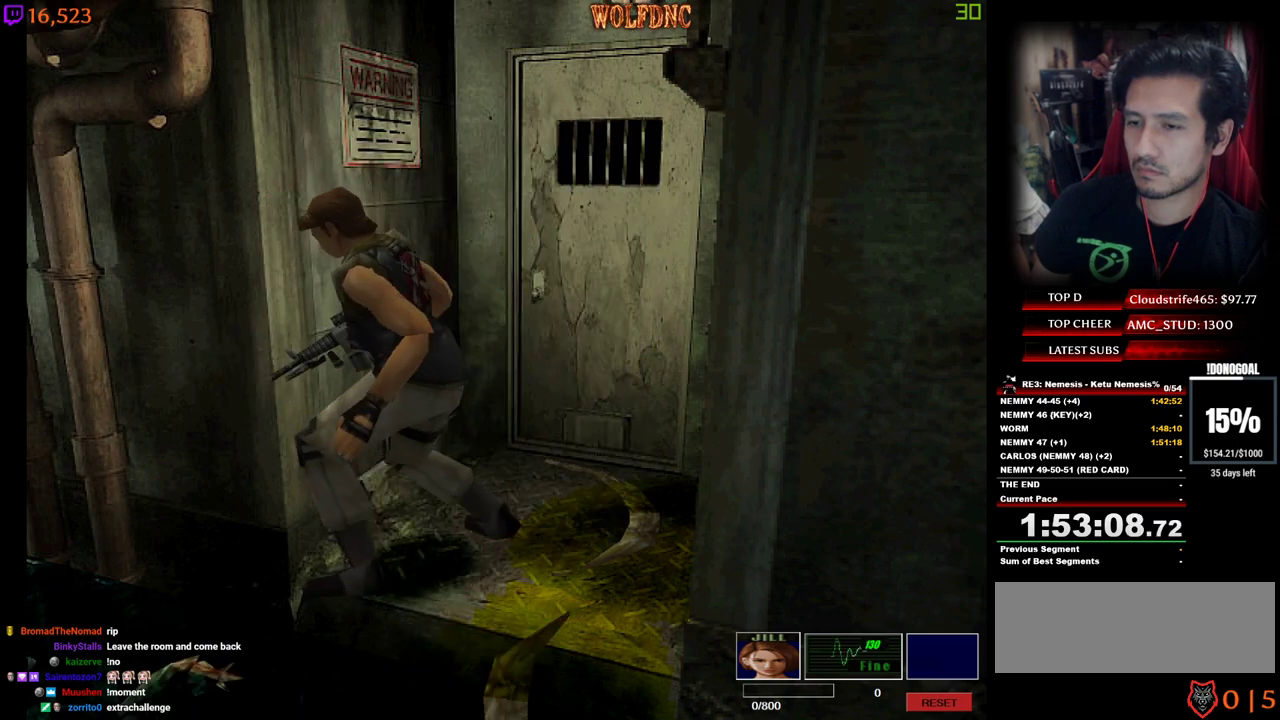
{"keys": ["a", "s"], "events": [[134, "s", "up"], [450, "s", "down"]]}
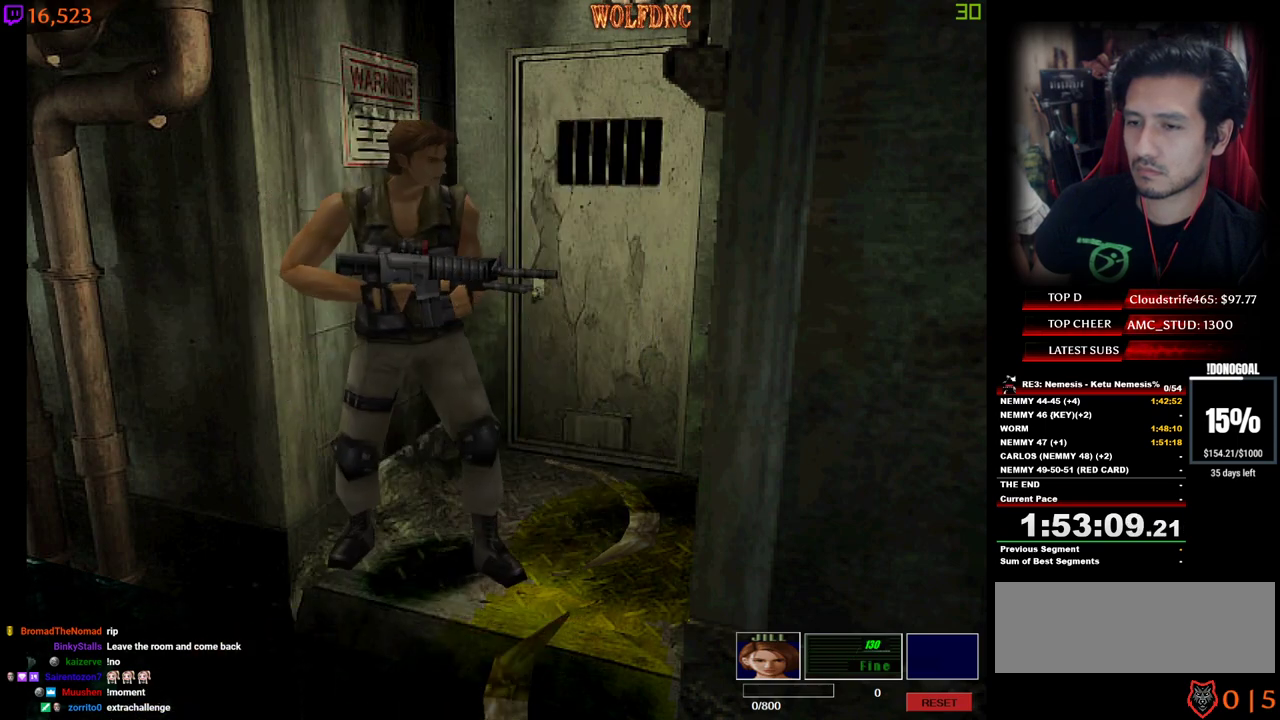
{"keys": ["d", "s"], "events": [[100, "a", "up"], [150, "d", "down"]]}
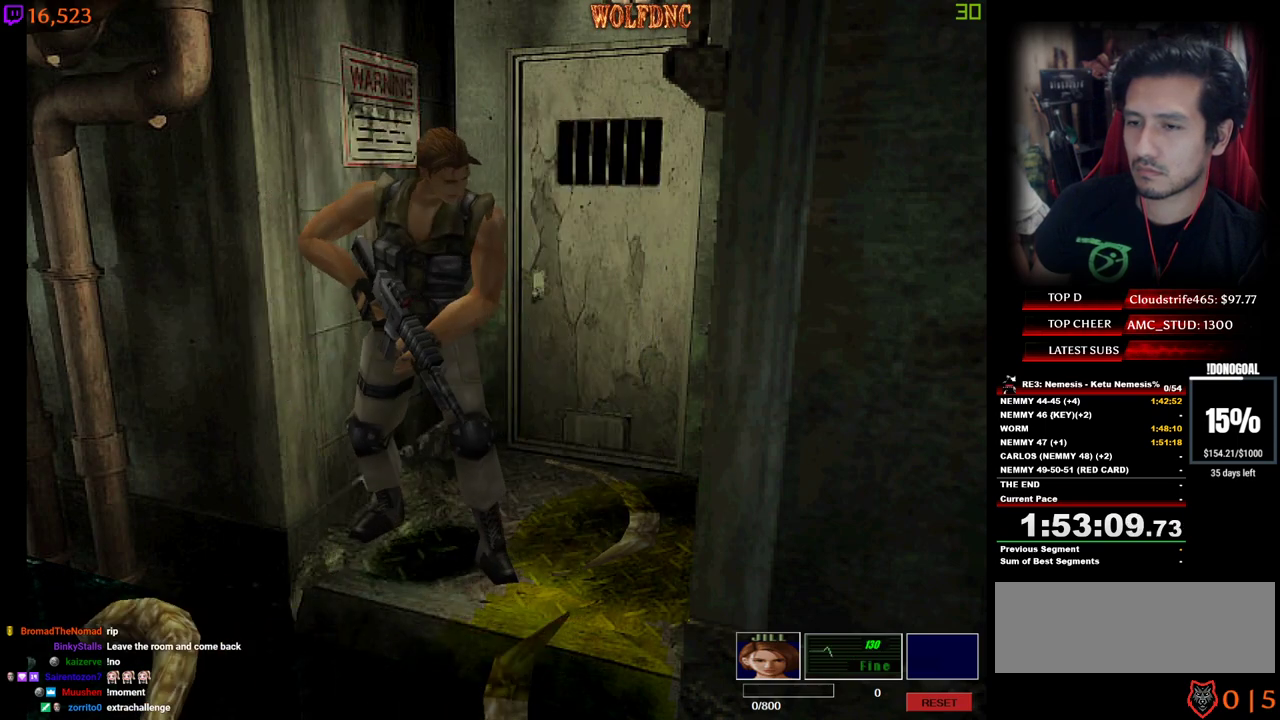
{"keys": ["d"], "events": [[67, "num2", "down"], [167, "num2", "up"], [200, "num2", "down"], [300, "num2", "up"], [300, "s", "up"], [350, "num2", "down"], [400, "num2", "up"]]}
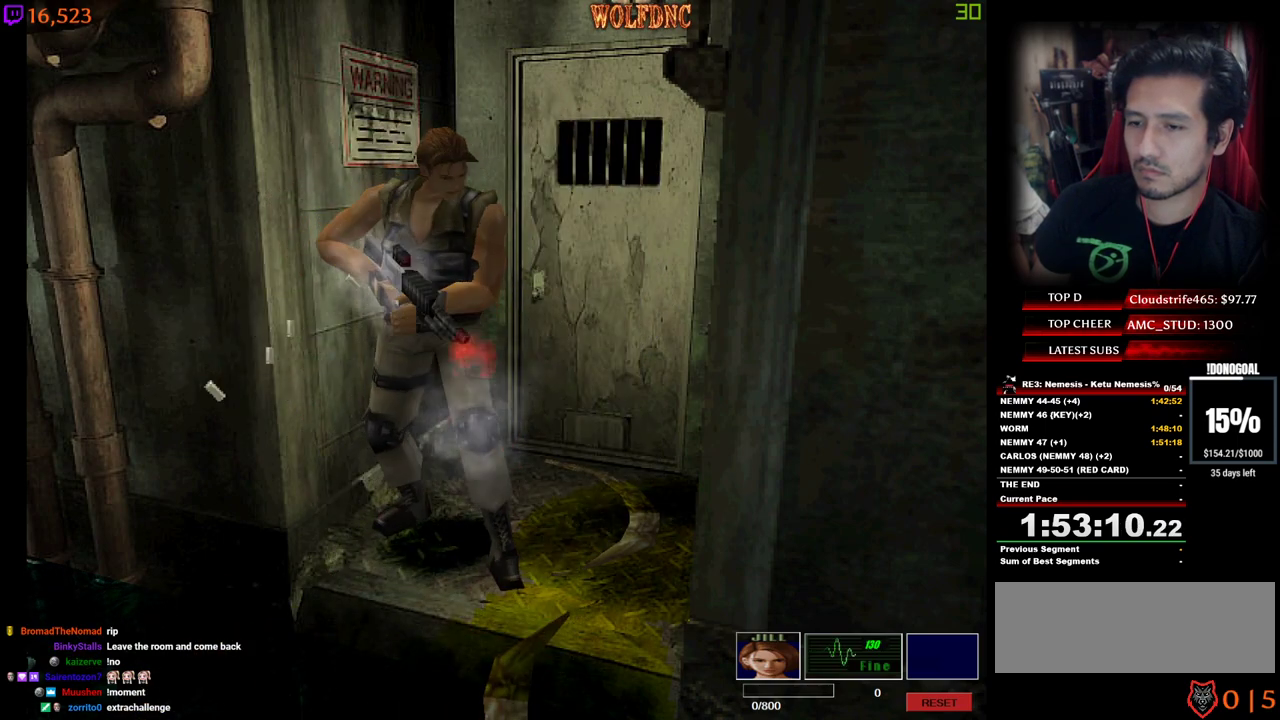
{"keys": ["d", "s"], "events": [[367, "s", "down"]]}
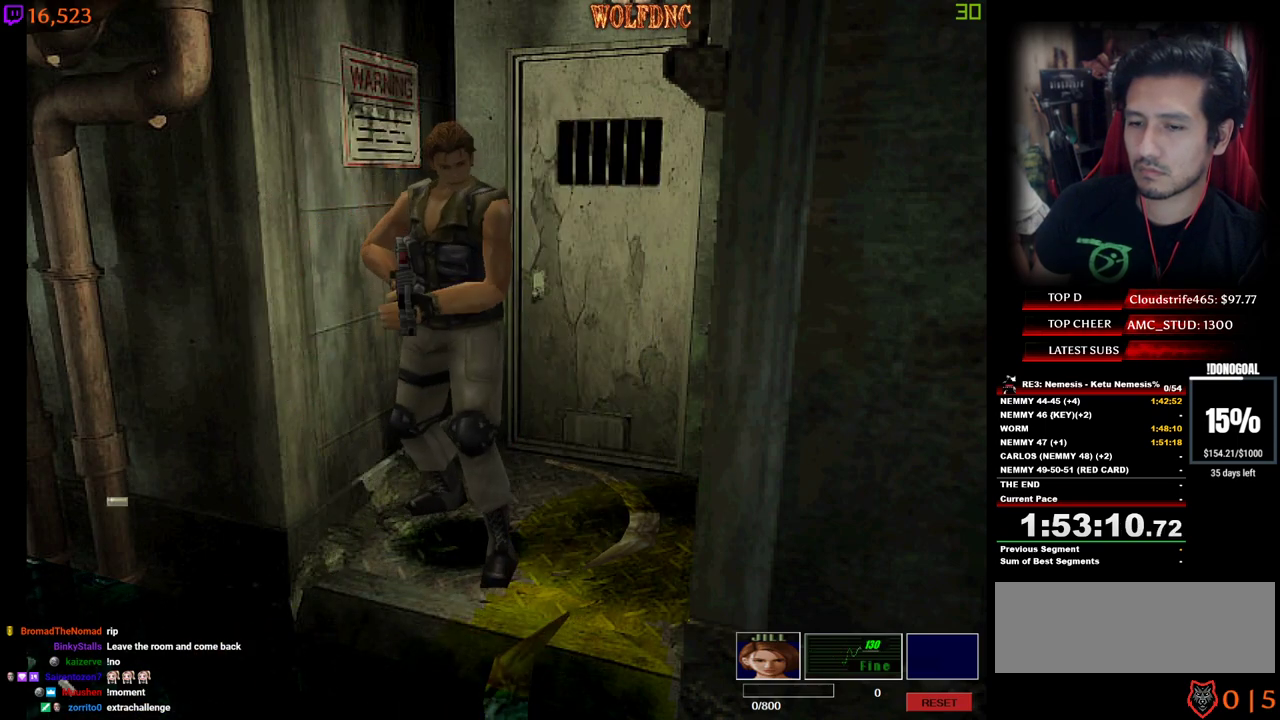
{"keys": [], "events": [[50, "num2", "down"], [184, "num2", "up"], [234, "d", "up"], [434, "s", "up"]]}
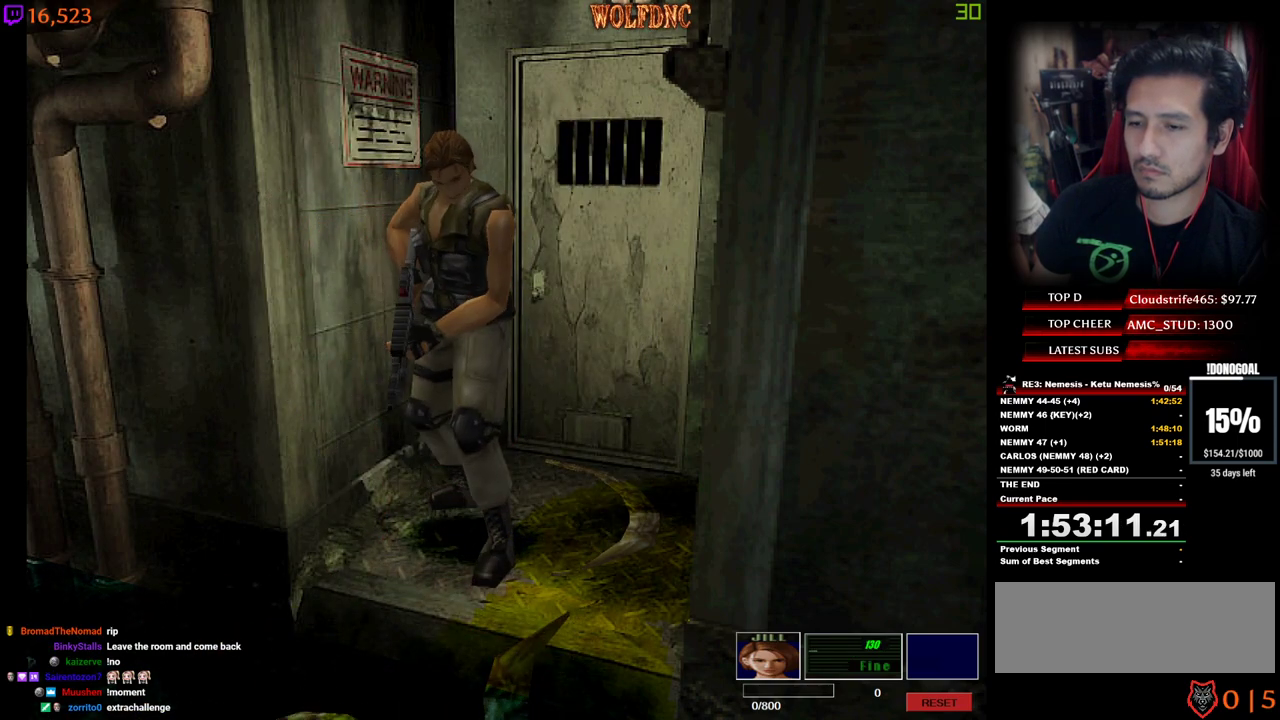
{"keys": ["num6"], "events": [[350, "num6", "down"], [400, "num6", "up"], [434, "num6", "down"]]}
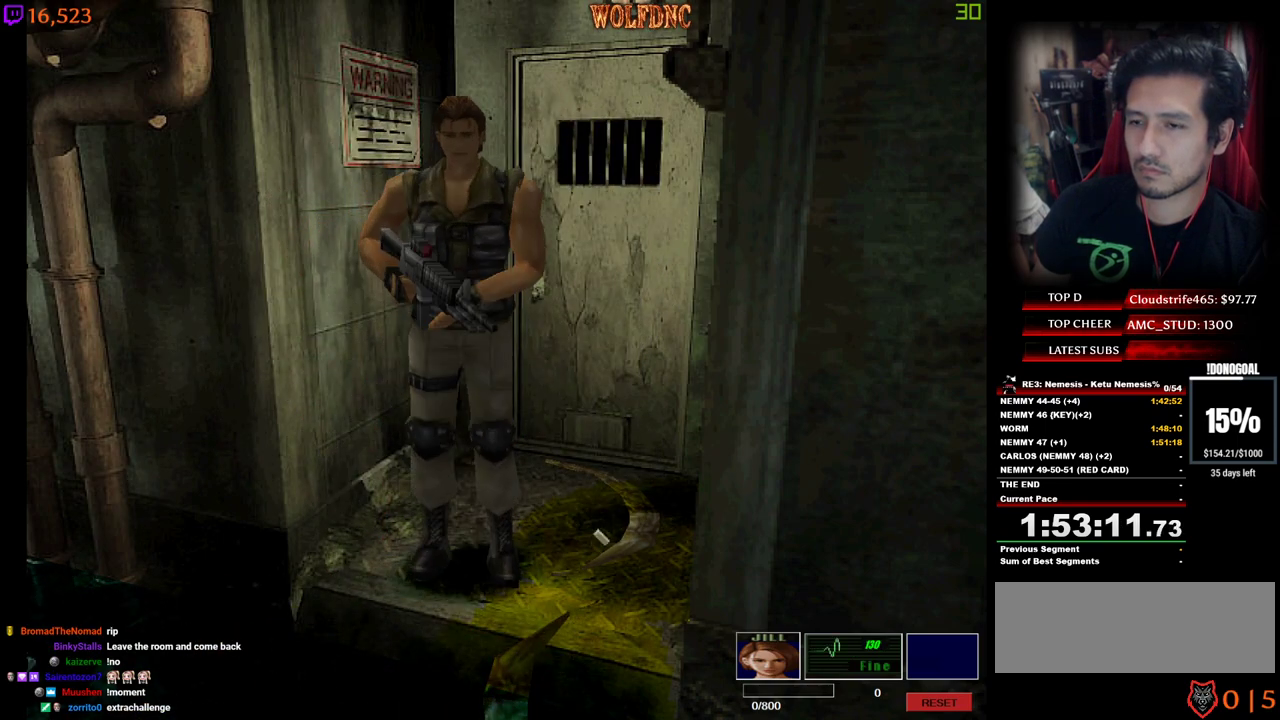
{"keys": [], "events": [[34, "num6", "up"], [84, "num6", "down"], [134, "num6", "up"], [167, "num6", "down"], [217, "num6", "up"]]}
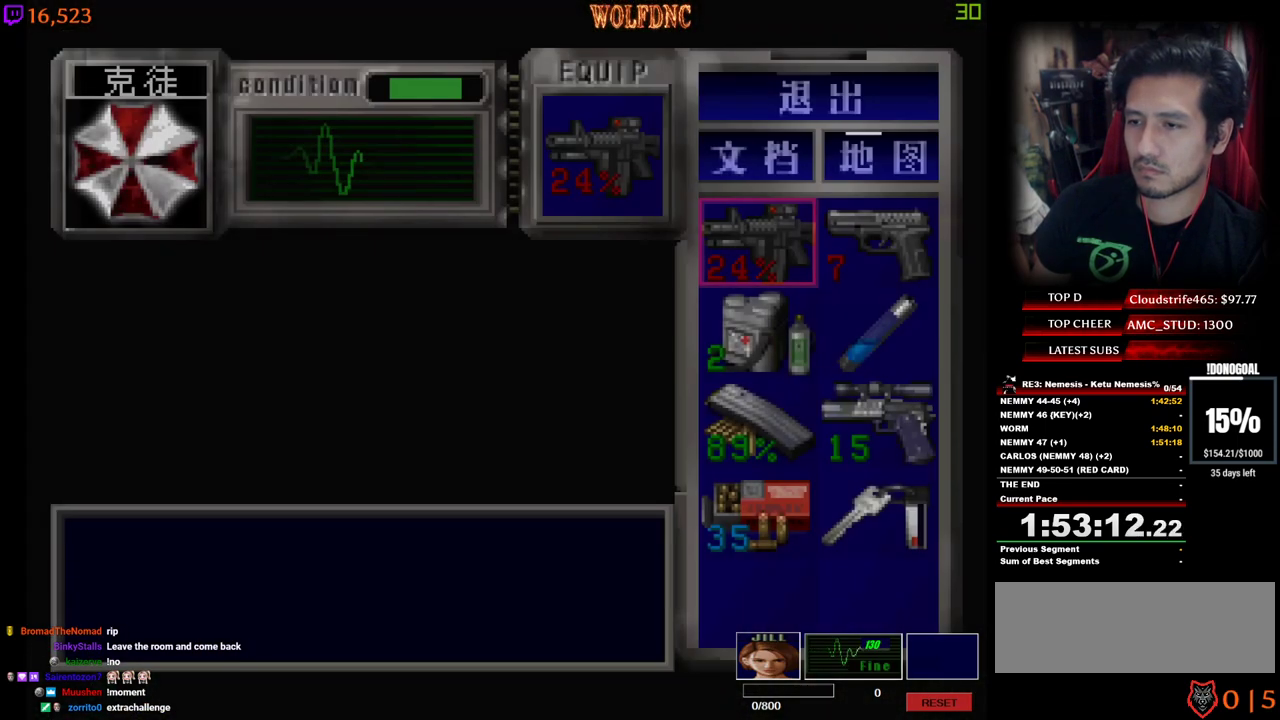
{"keys": [], "events": [[150, "num2", "down"], [284, "num2", "up"], [334, "s", "down"], [434, "num2", "down"], [434, "s", "up"], [467, "num2", "up"]]}
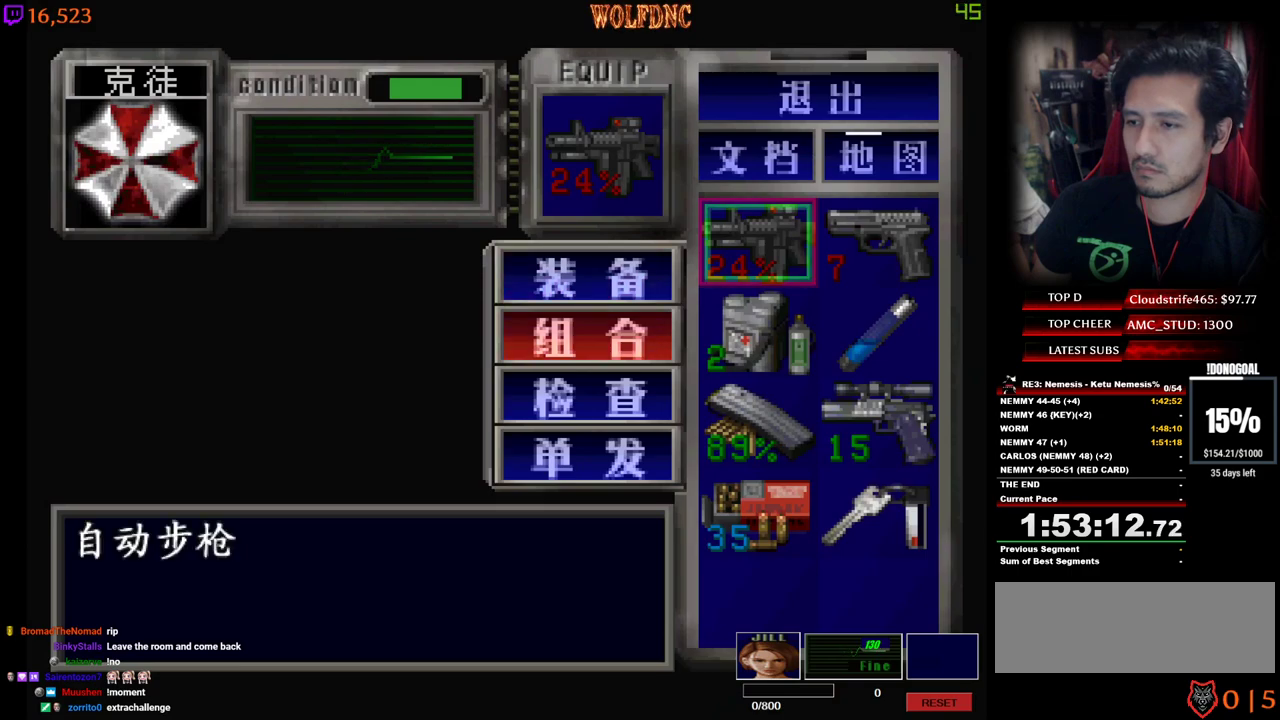
{"keys": [], "events": [[17, "s", "down"], [250, "num2", "down"], [250, "s", "up"], [350, "num2", "up"]]}
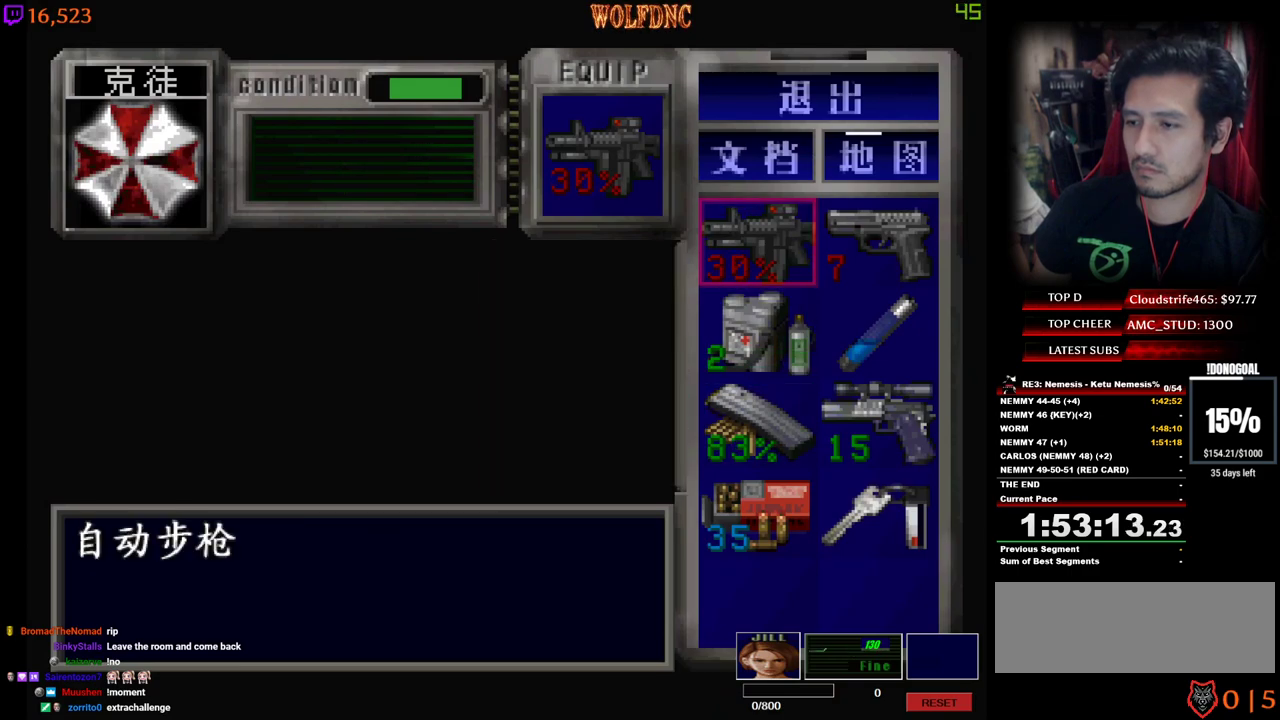
{"keys": [], "events": [[84, "s", "down"], [167, "s", "up"], [217, "s", "down"], [317, "d", "down"], [400, "num2", "down"], [400, "s", "up"], [450, "d", "up"], [500, "num2", "up"]]}
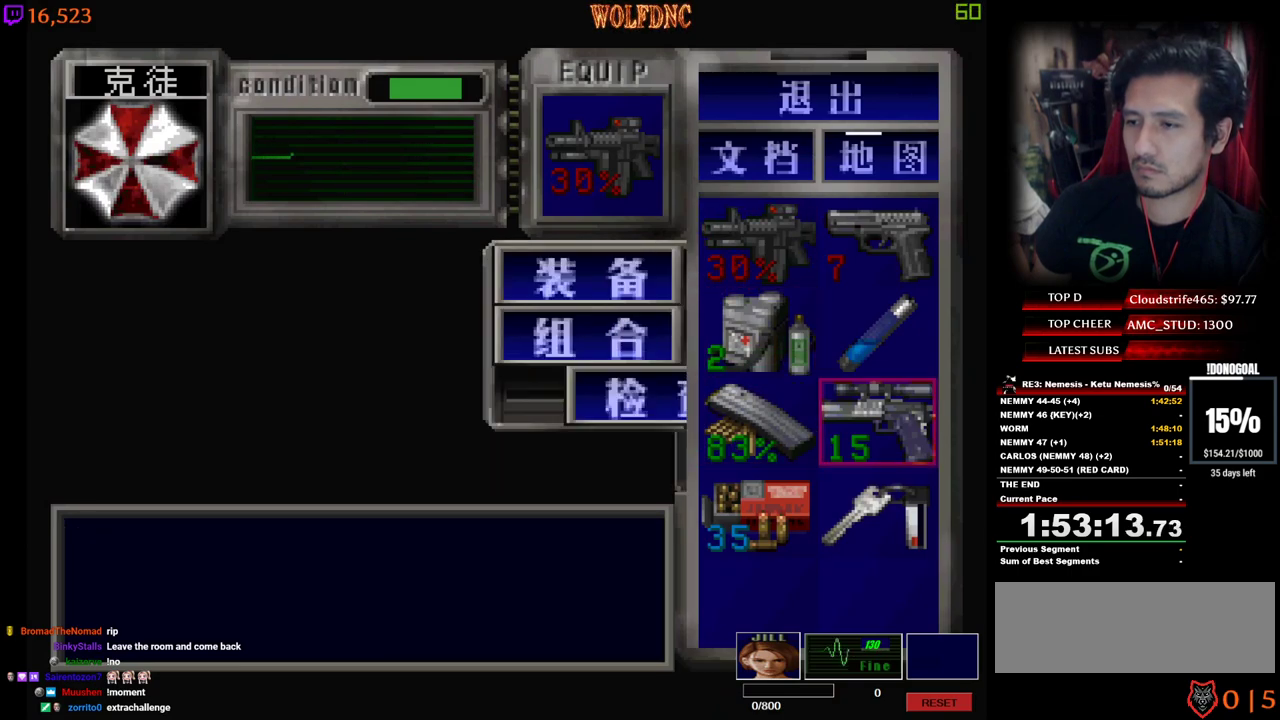
{"keys": ["a", "w"], "events": [[100, "num2", "down"], [150, "num2", "up"], [284, "num4", "down"], [384, "num4", "up"], [417, "a", "down"], [467, "w", "down"]]}
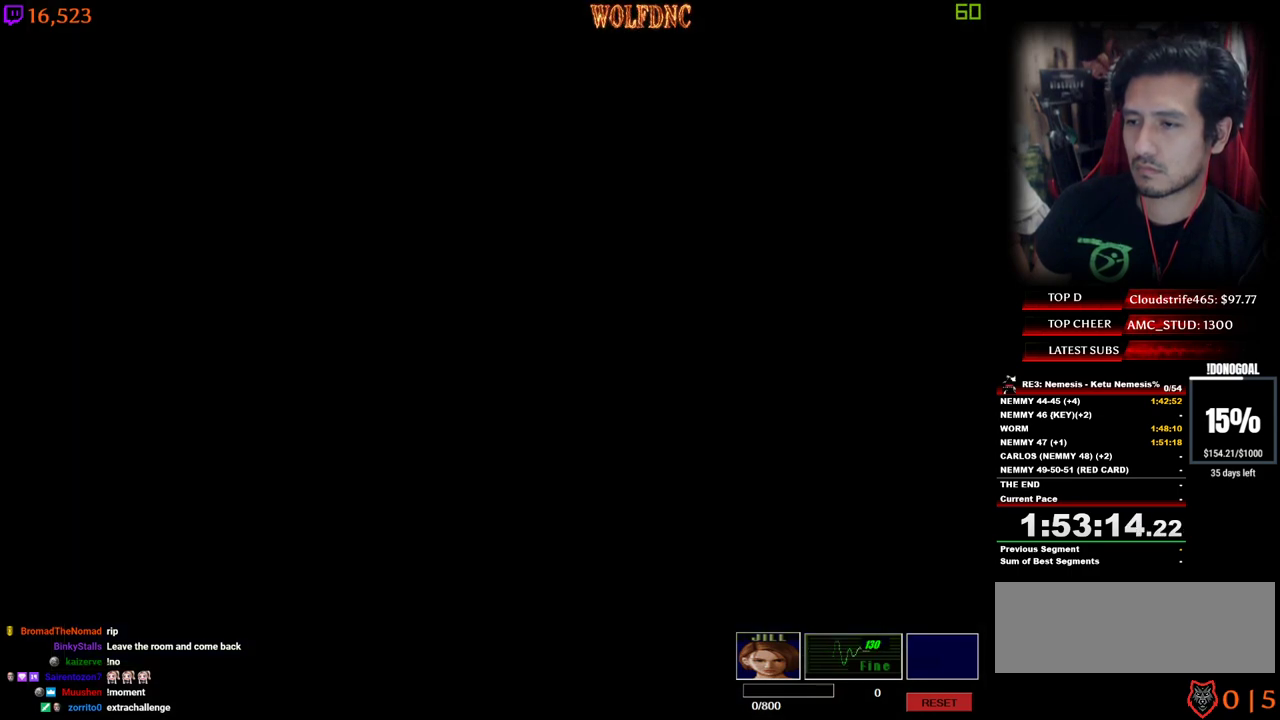
{"keys": ["d"], "events": [[67, "num4", "down"], [200, "a", "up"], [200, "d", "down"], [300, "w", "up"], [384, "num4", "up"]]}
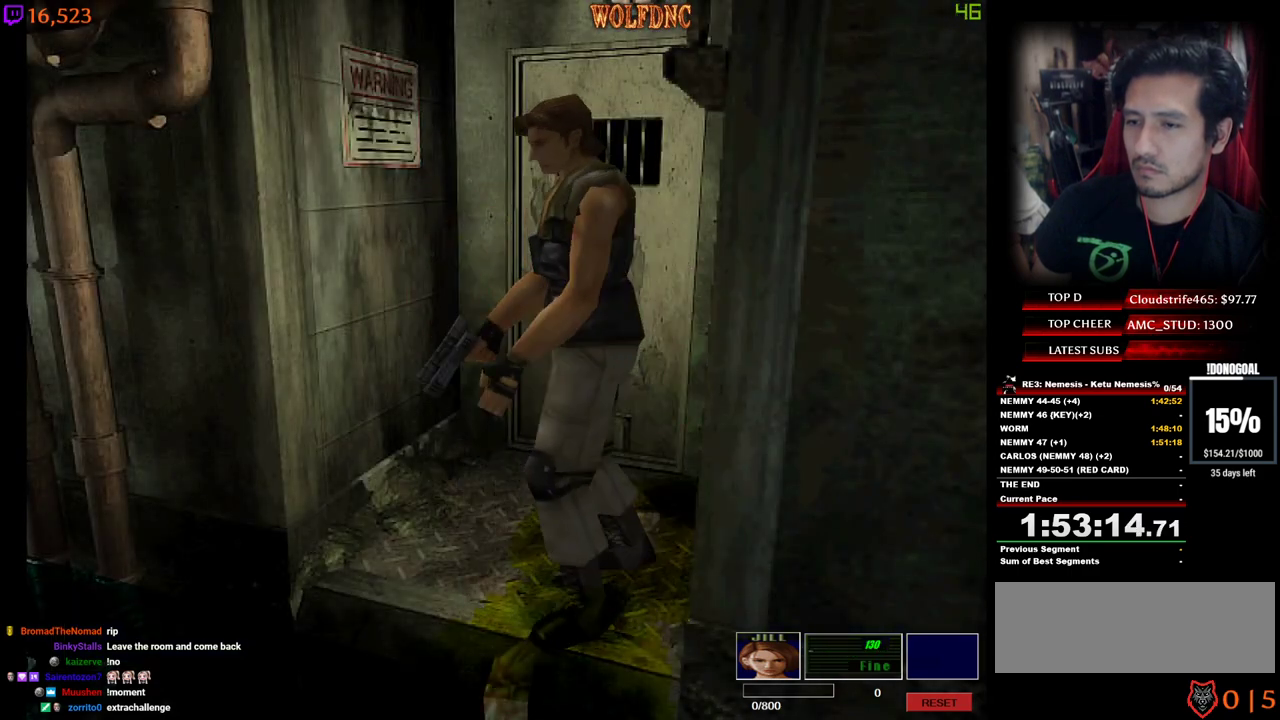
{"keys": ["s"], "events": [[34, "s", "down"], [84, "d", "up"], [184, "num2", "down"], [317, "num2", "up"]]}
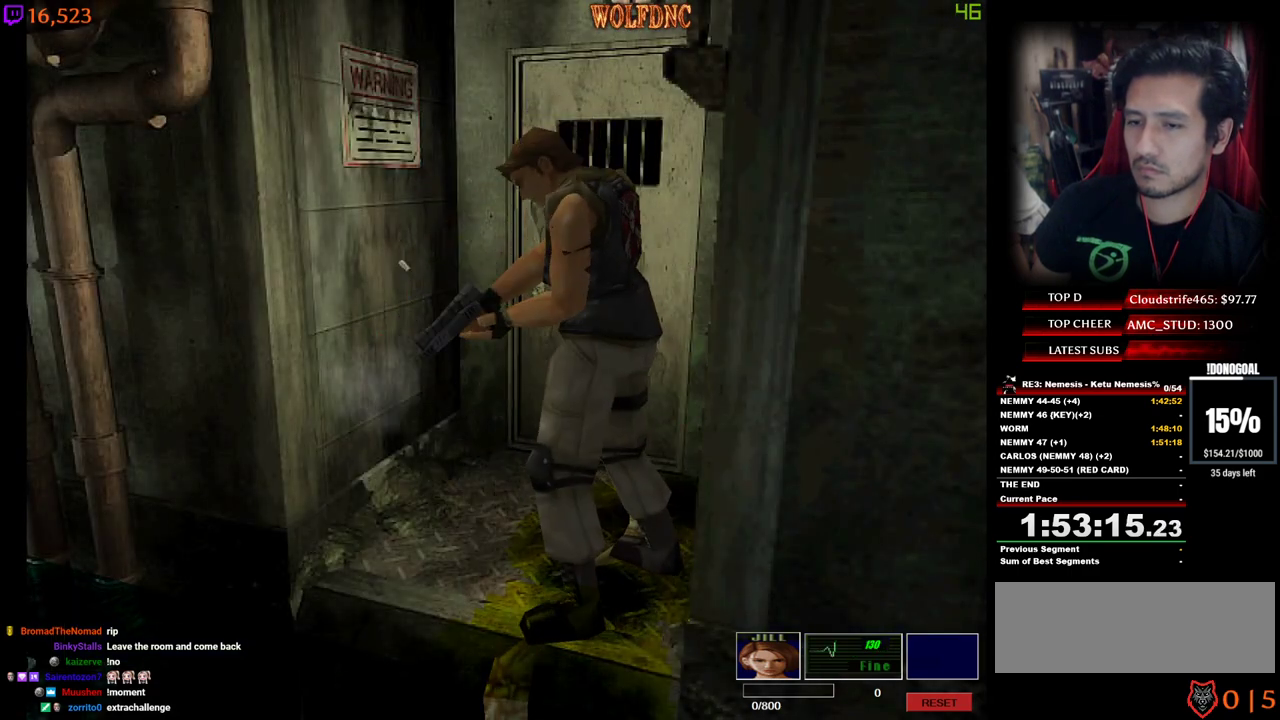
{"keys": ["a", "s"], "events": [[150, "a", "down"], [184, "num2", "down"], [334, "num2", "up"]]}
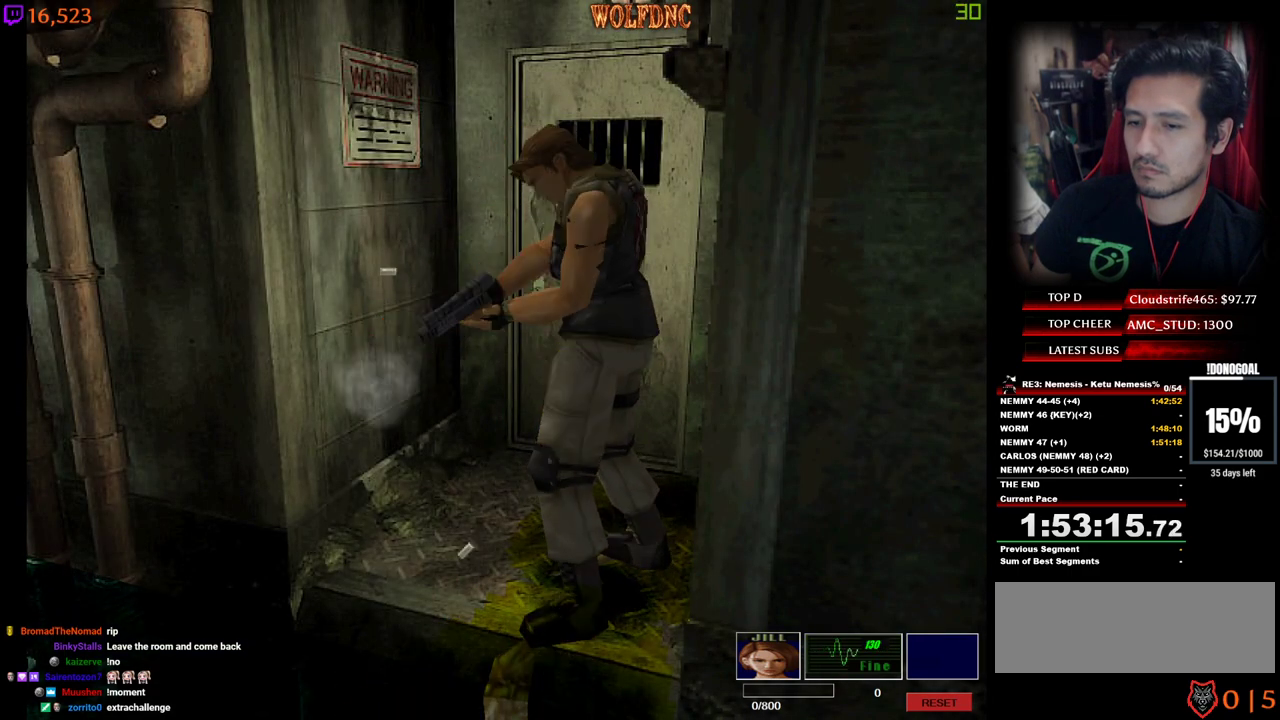
{"keys": ["a", "s"], "events": []}
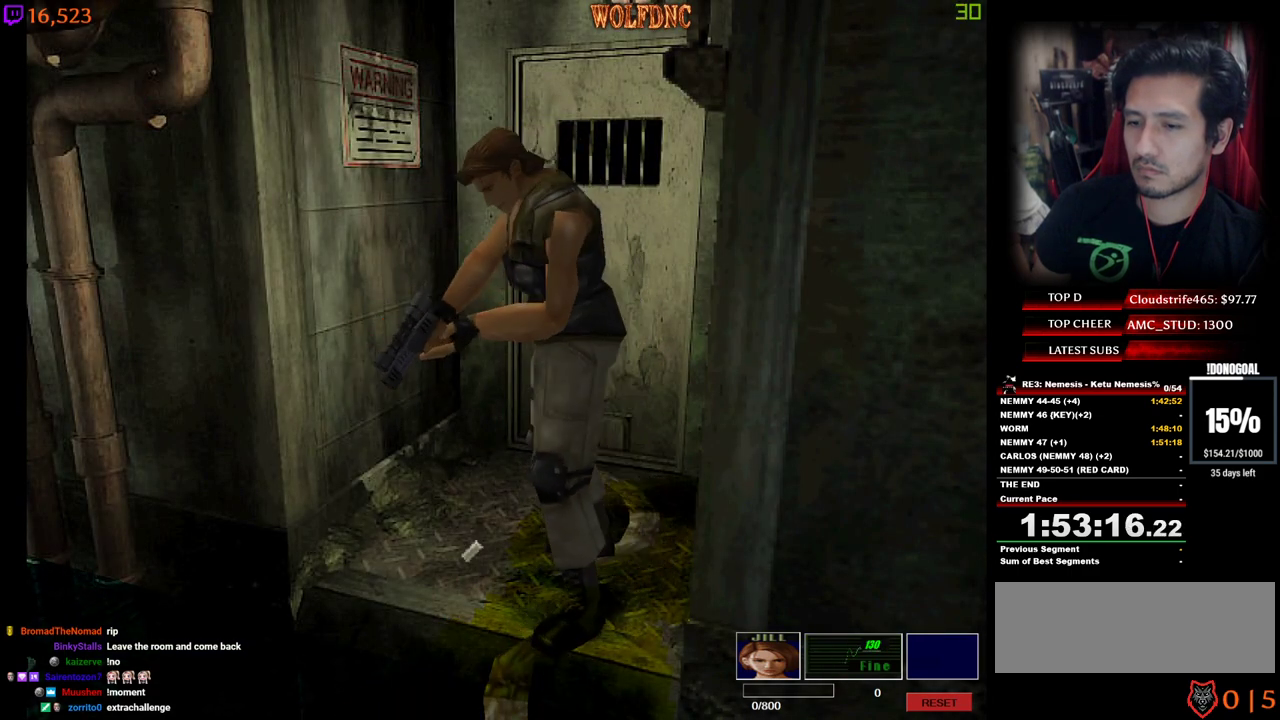
{"keys": [], "events": [[84, "num2", "down"], [217, "num2", "up"], [317, "a", "up"], [500, "s", "up"]]}
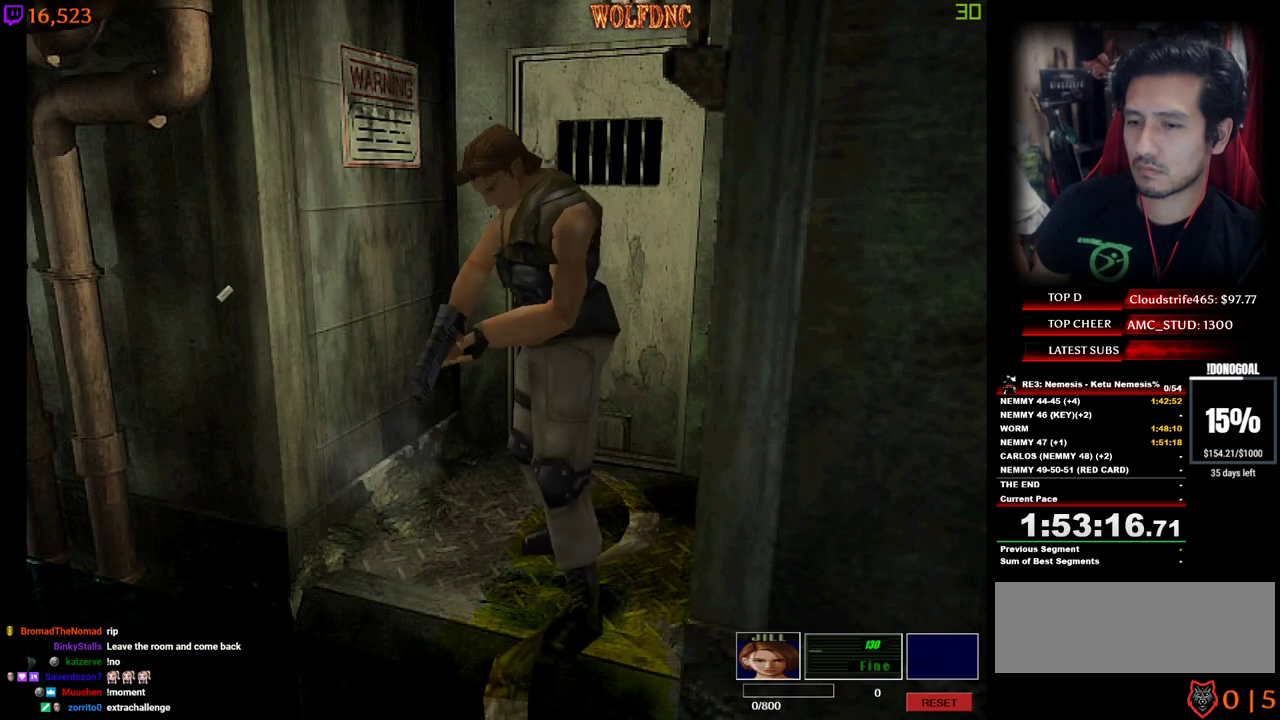
{"keys": [], "events": []}
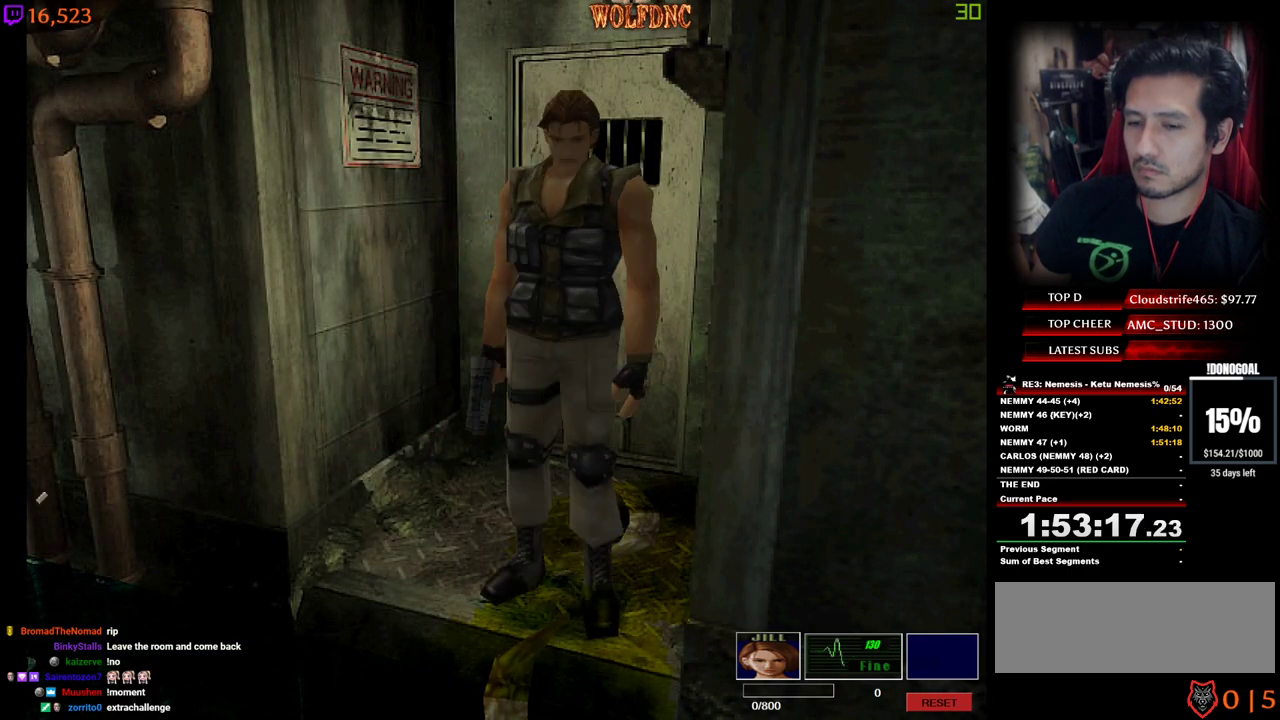
{"keys": [], "events": [[67, "w", "down"], [434, "w", "up"]]}
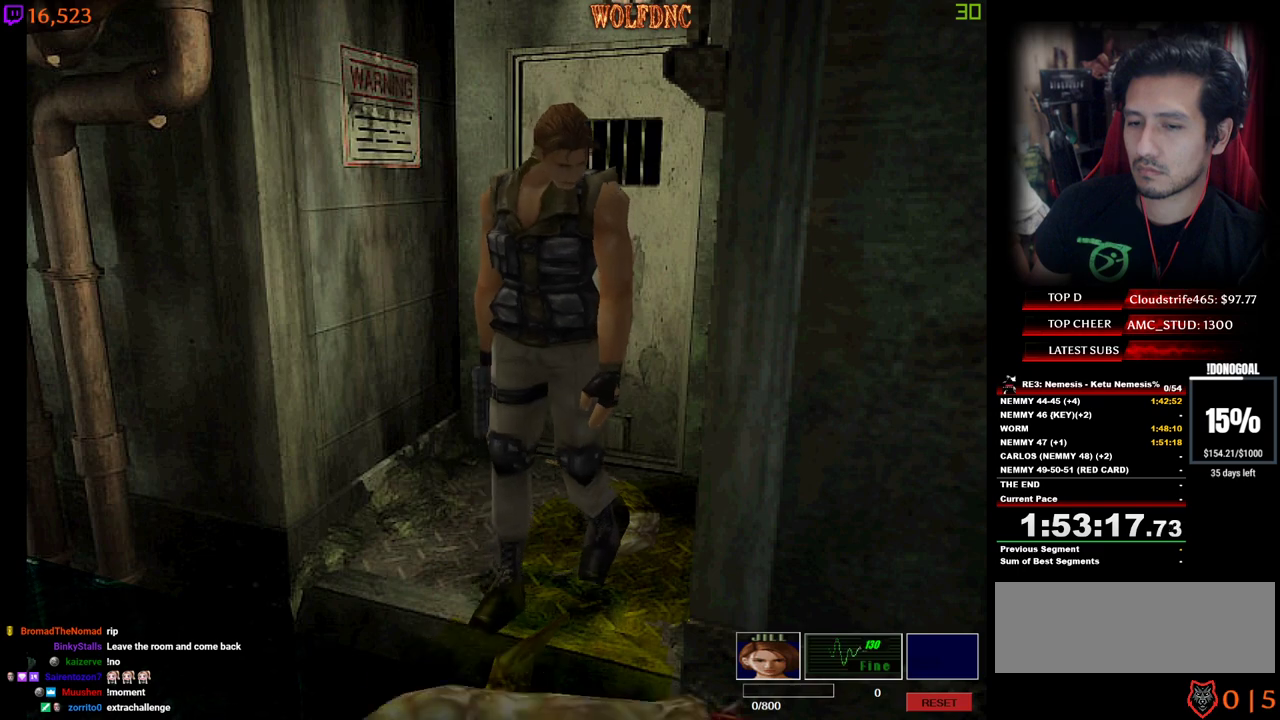
{"keys": ["a", "num2", "s"], "events": [[367, "a", "down"], [367, "s", "down"], [450, "num2", "down"]]}
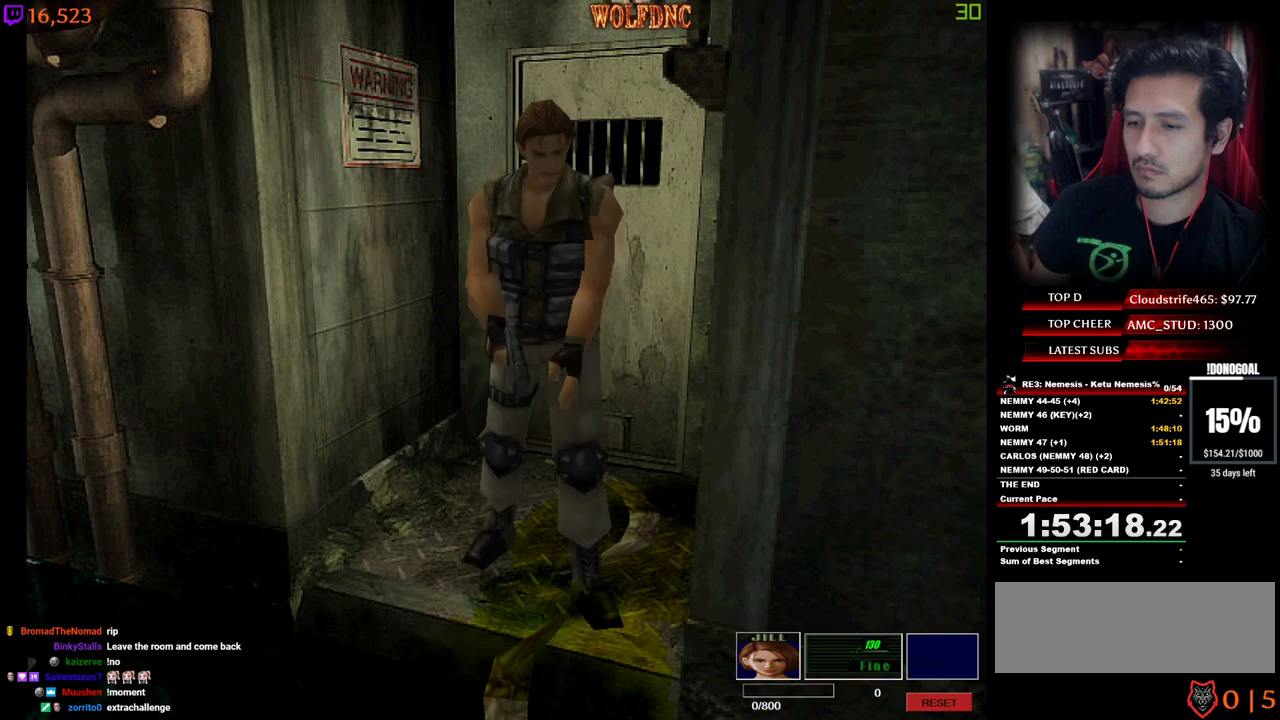
{"keys": ["s"], "events": [[50, "a", "up"], [234, "num2", "up"]]}
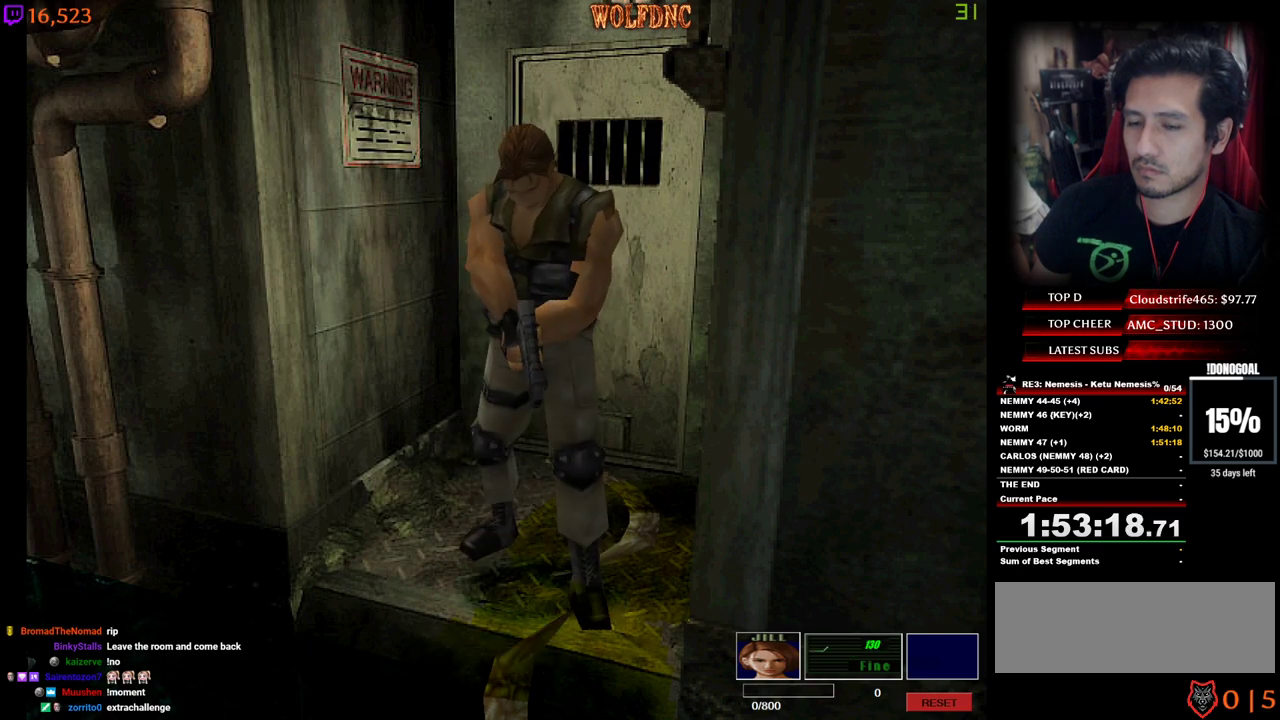
{"keys": ["s"], "events": [[17, "num2", "down"], [167, "num2", "up"]]}
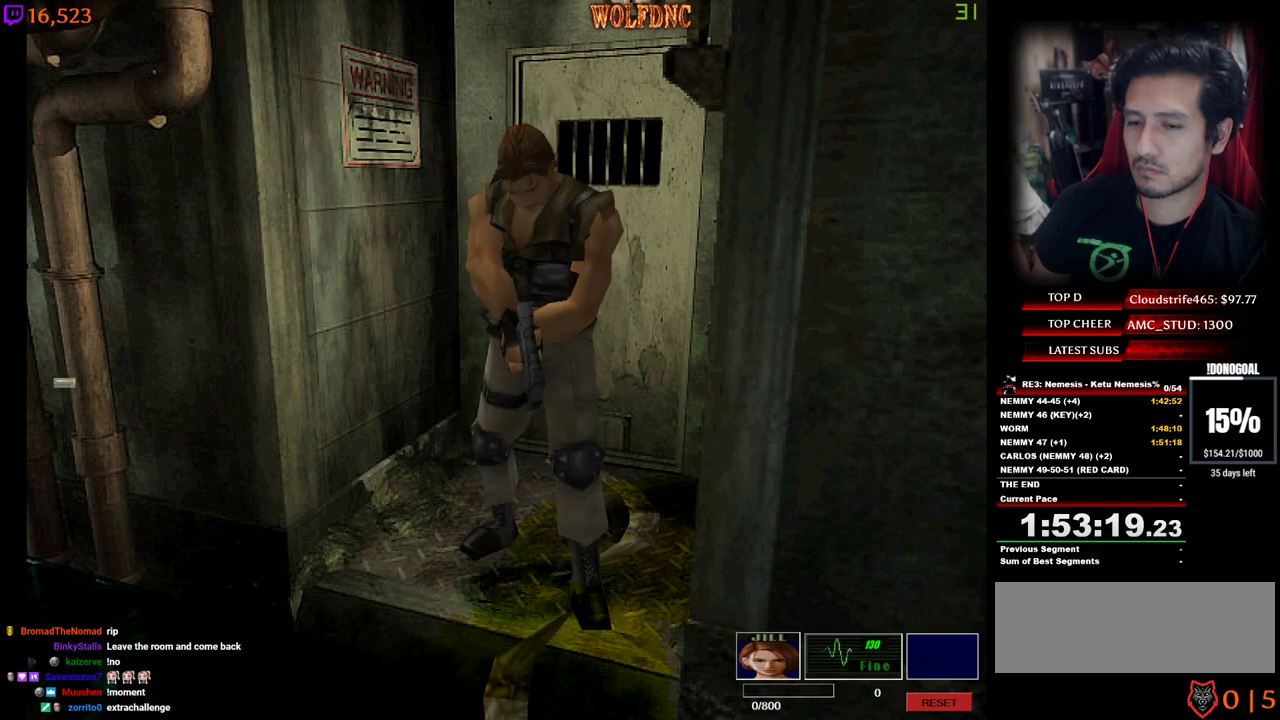
{"keys": ["d", "num4", "w"], "events": [[34, "d", "down"], [34, "s", "up"], [400, "num4", "down"], [400, "w", "down"]]}
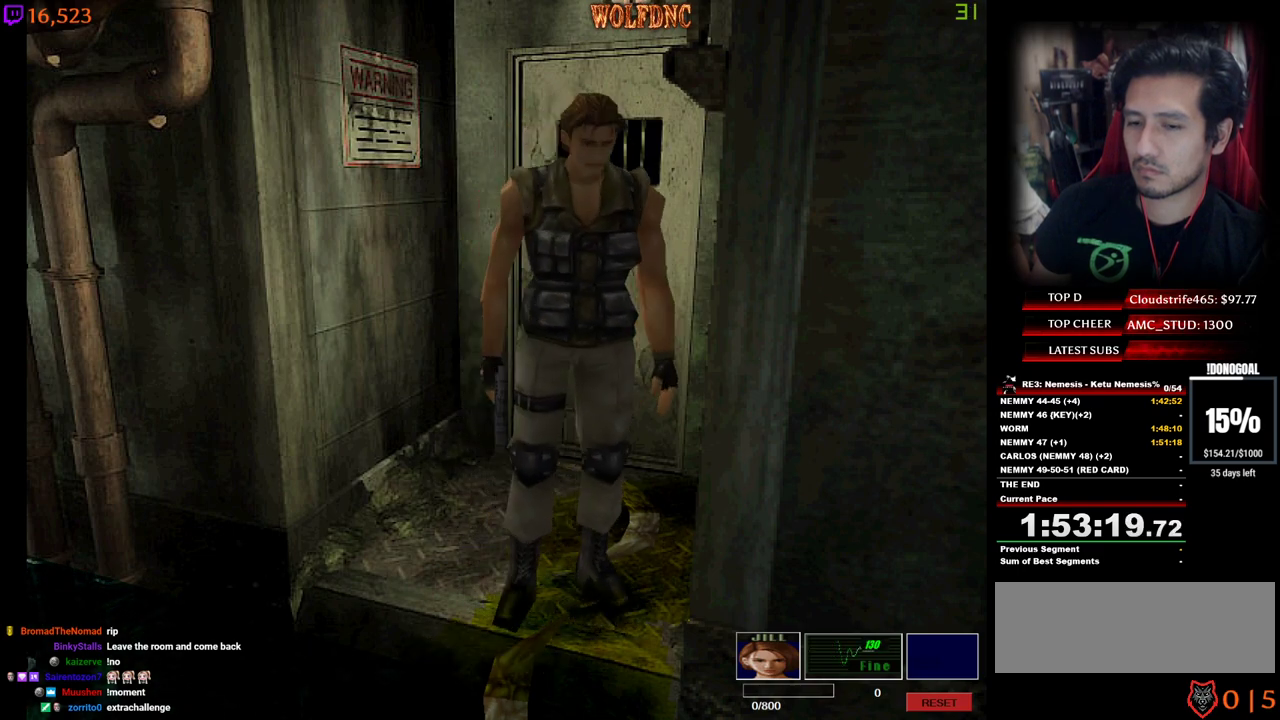
{"keys": ["num2", "num4", "w"], "events": [[150, "d", "up"], [150, "num2", "down"], [234, "num2", "up"], [284, "num2", "down"], [384, "num2", "up"], [417, "num2", "down"]]}
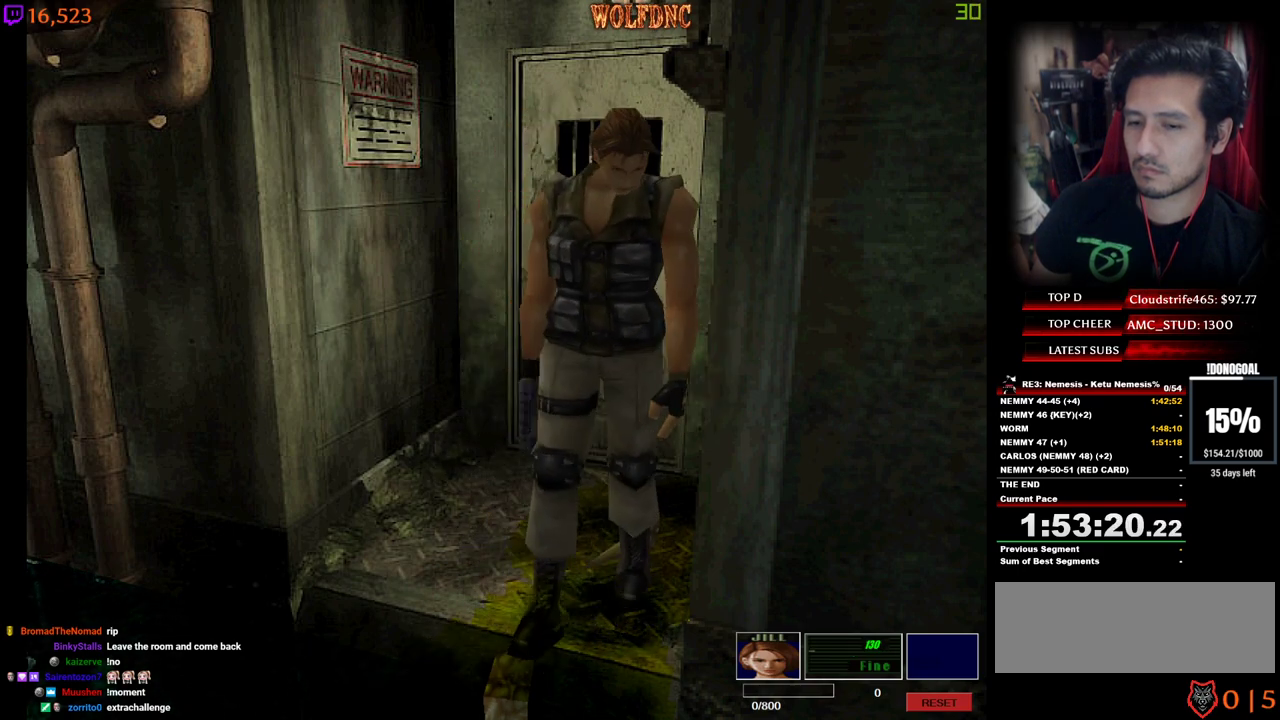
{"keys": ["num4", "w"], "events": [[17, "num2", "up"], [67, "num2", "down"], [250, "num2", "up"], [300, "num2", "down"], [400, "num2", "up"]]}
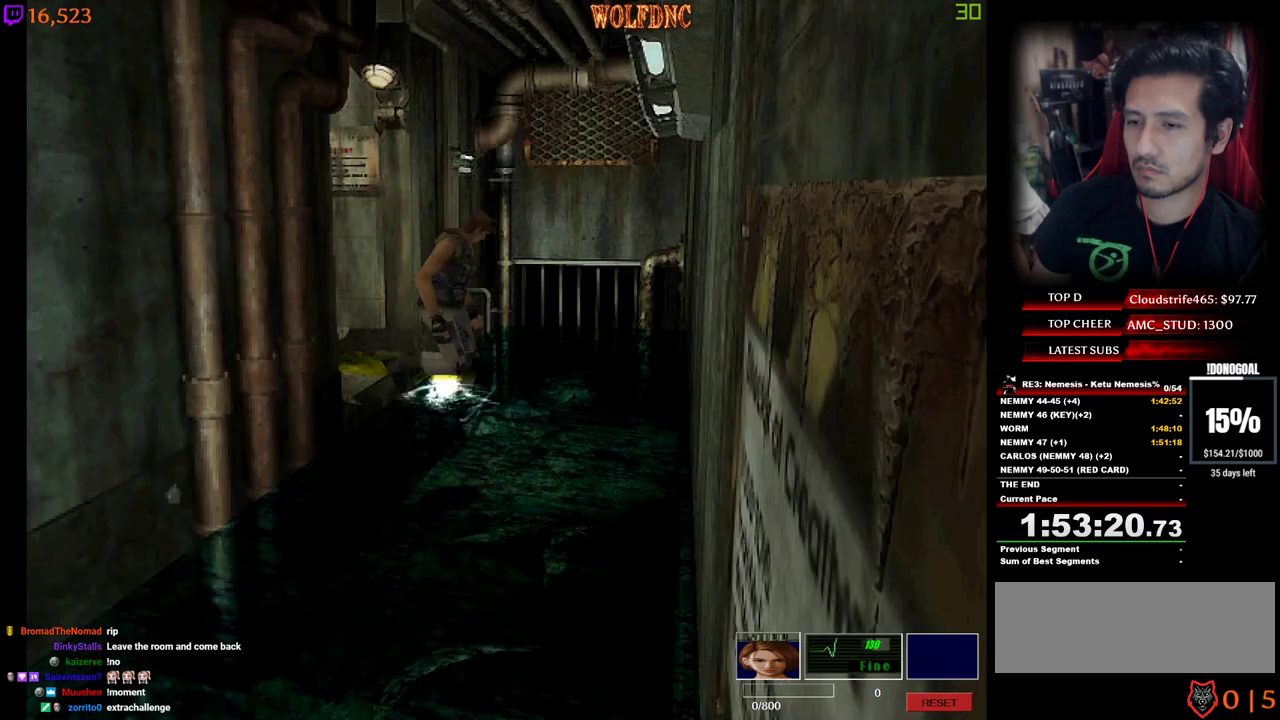
{"keys": ["d", "num4", "num6", "w"], "events": [[217, "d", "down"], [500, "num6", "down"]]}
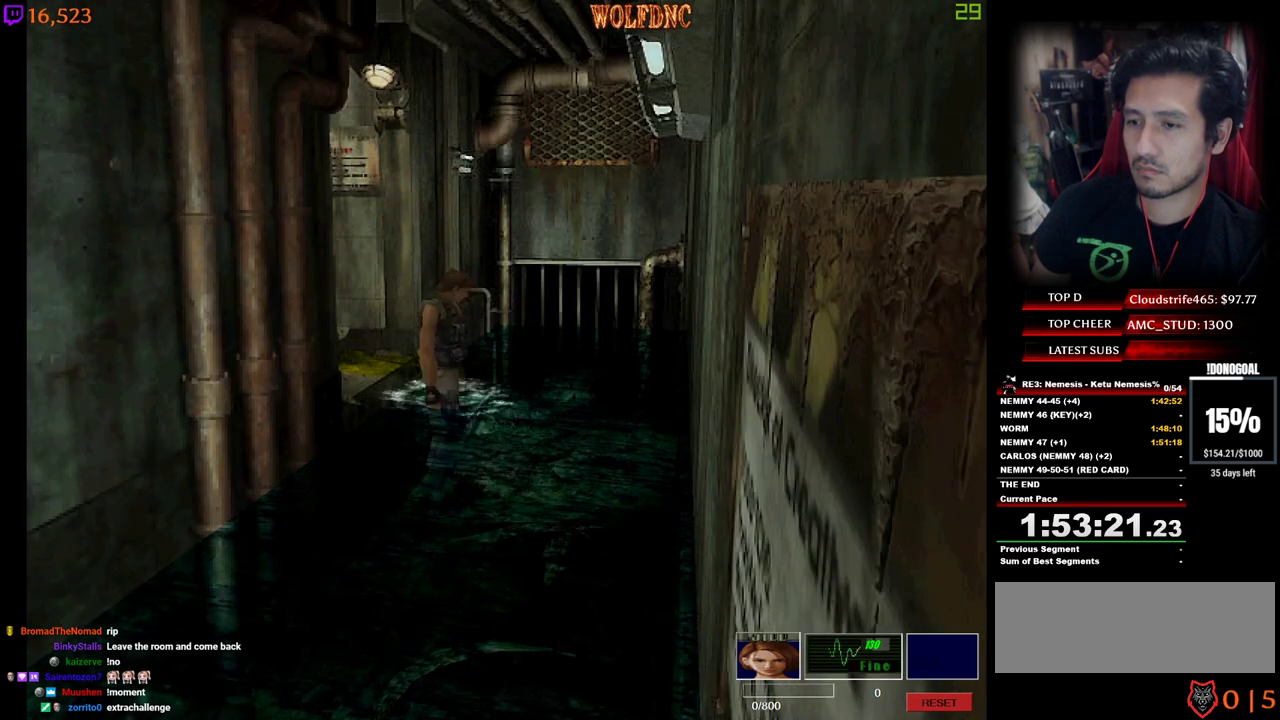
{"keys": ["d", "w"], "events": [[50, "num6", "up"], [150, "num6", "down"], [334, "num6", "up"], [384, "num6", "down"], [434, "num4", "up"], [434, "num6", "up"]]}
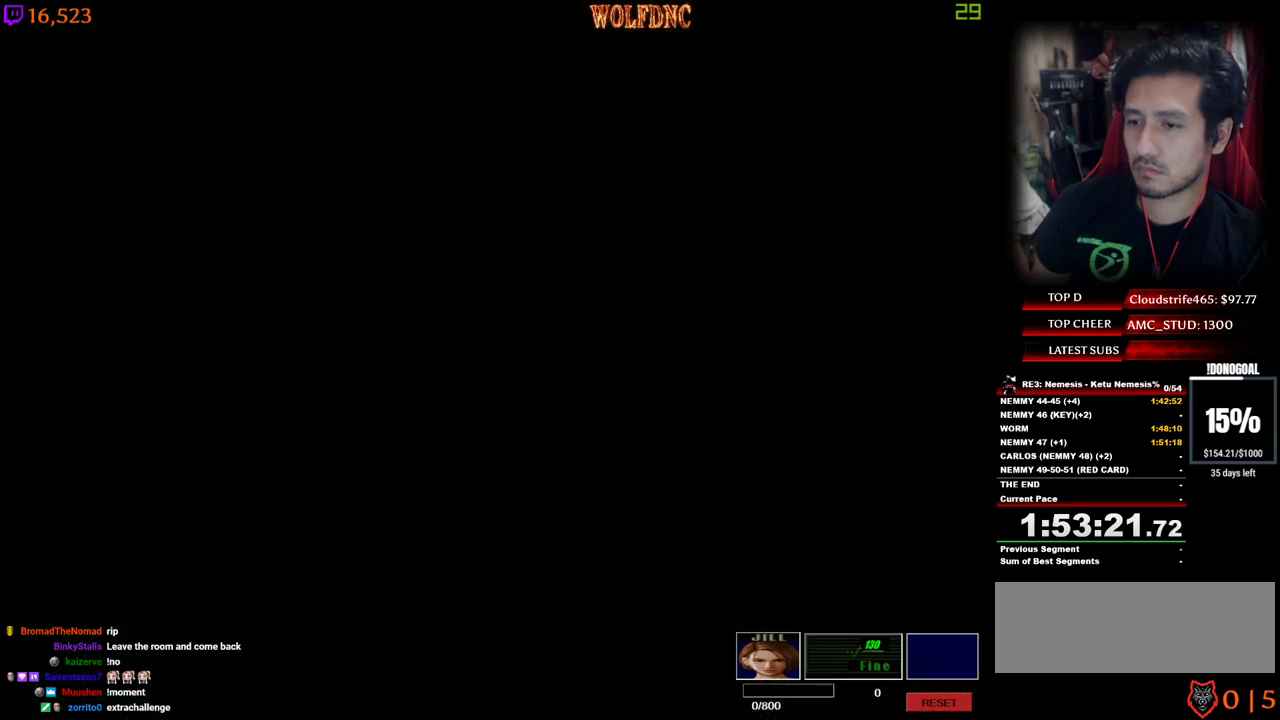
{"keys": ["num2"], "events": [[17, "d", "up"], [17, "w", "up"], [350, "num2", "down"], [434, "num2", "up"], [484, "num2", "down"]]}